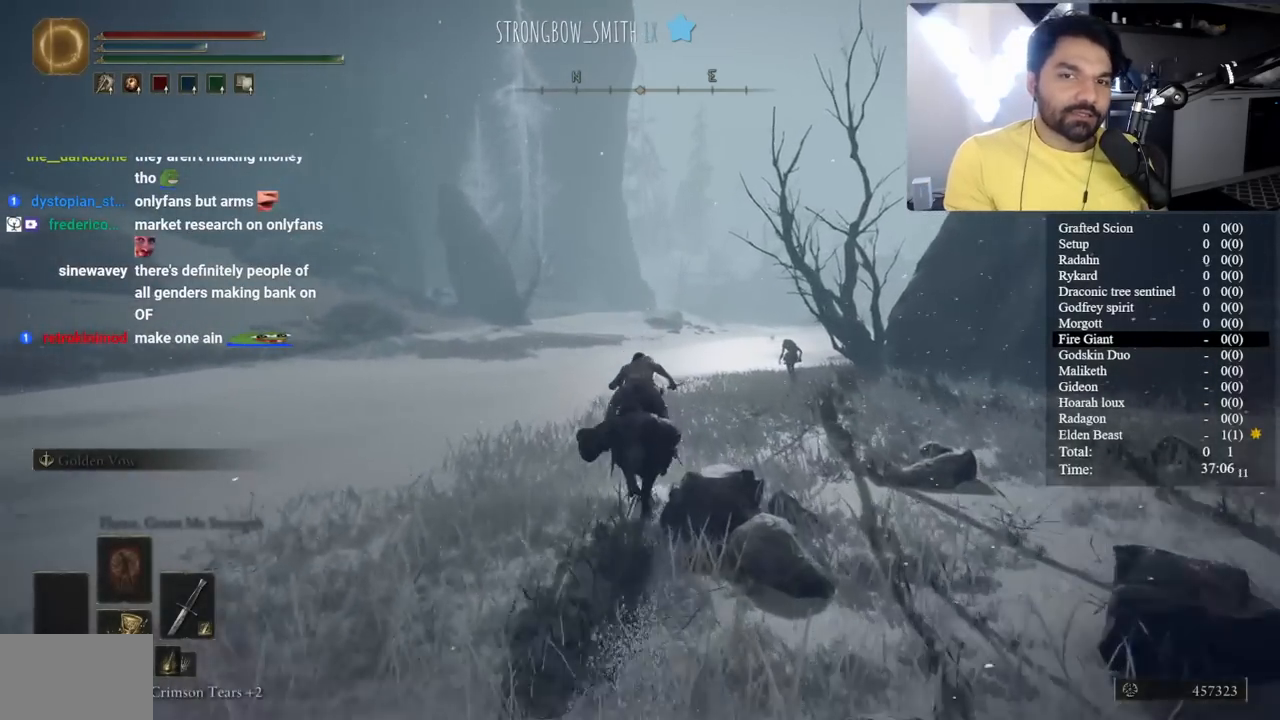
Gameplay with a controller (Xbox layout); each line is a JSON object with the inputs held at the frame after it. "events" lists button and stick changes between this image and that frame as [ms after this image, input, new state], when the widget could be followed in between.
{"buttons": ["B"], "left_stick": "center", "right_stick": "center", "events": [[183, "B", "up"], [433, "B", "down"]]}
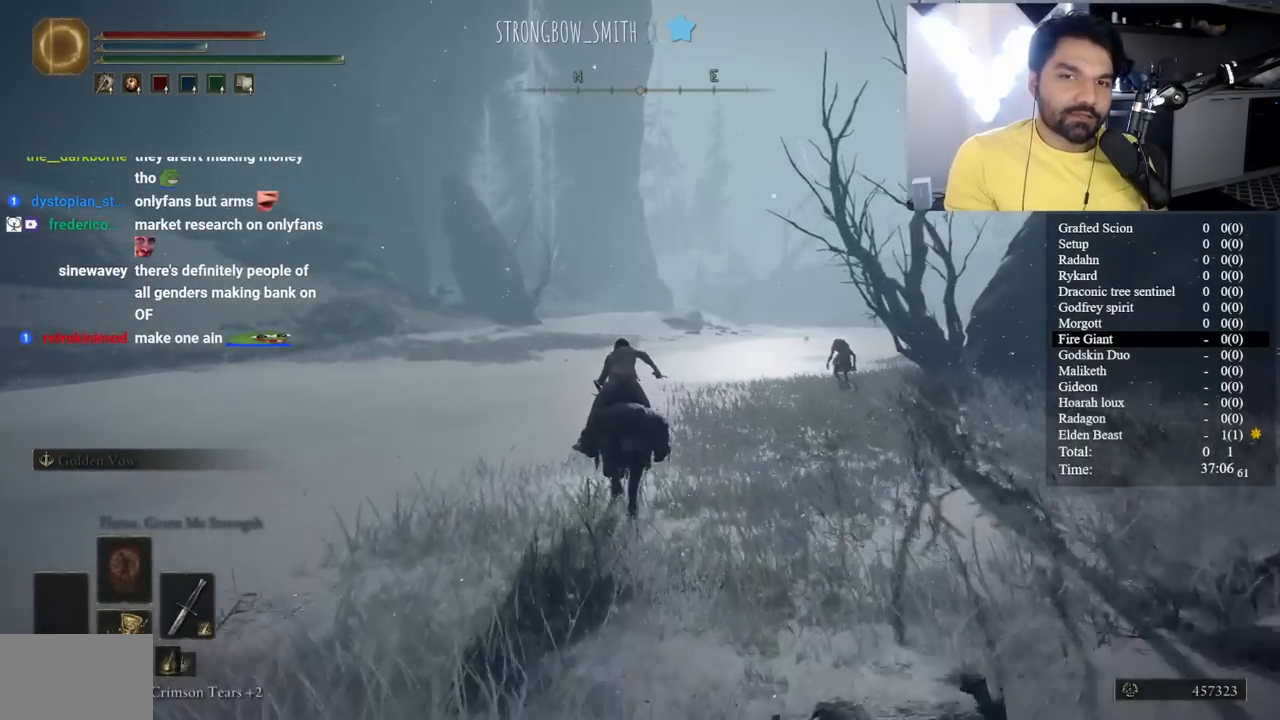
{"buttons": ["B"], "left_stick": "center", "right_stick": "center", "events": []}
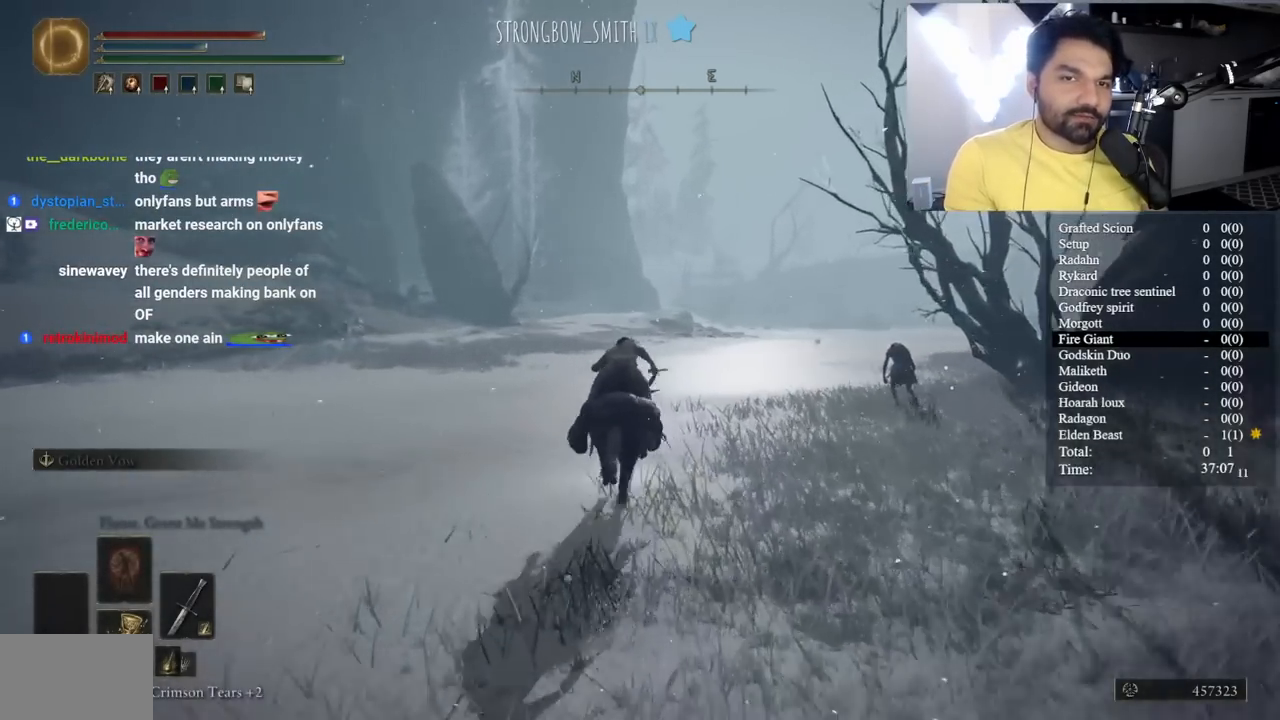
{"buttons": [], "left_stick": "center", "right_stick": "center", "events": [[250, "B", "up"]]}
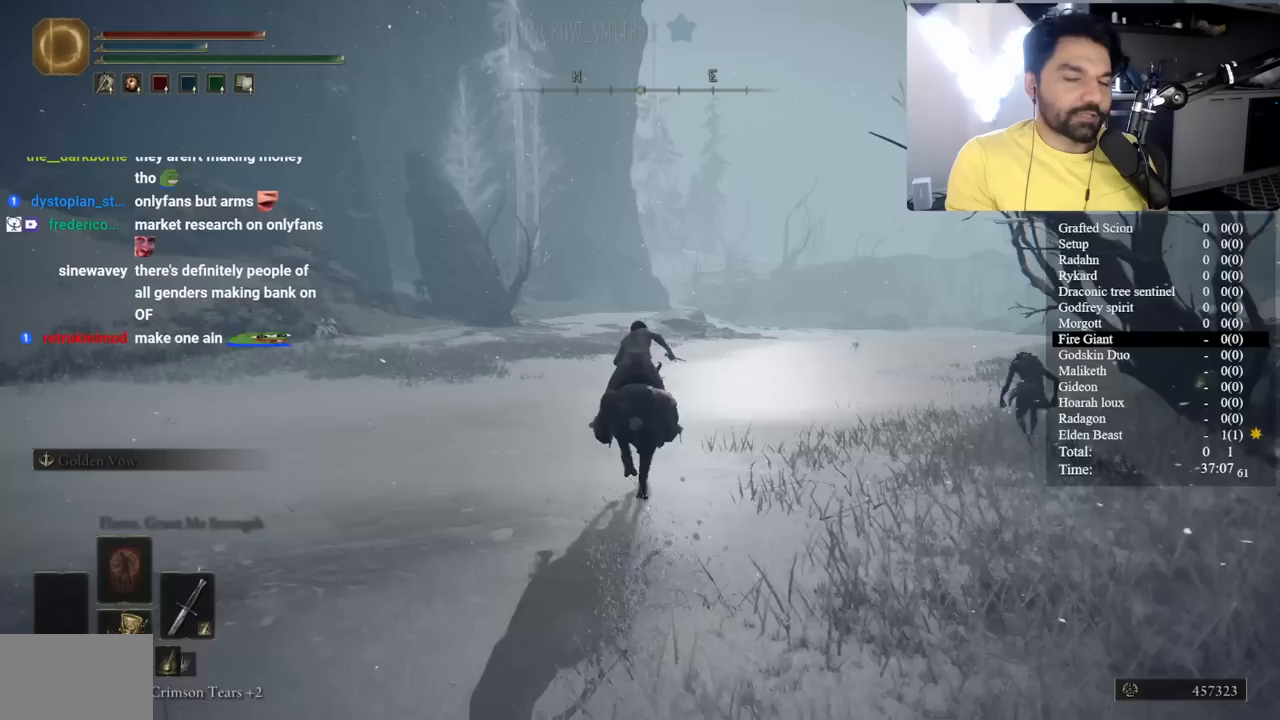
{"buttons": ["B"], "left_stick": "center", "right_stick": "center", "events": [[33, "B", "down"], [200, "right_stick", "right"], [250, "right_stick", "center"]]}
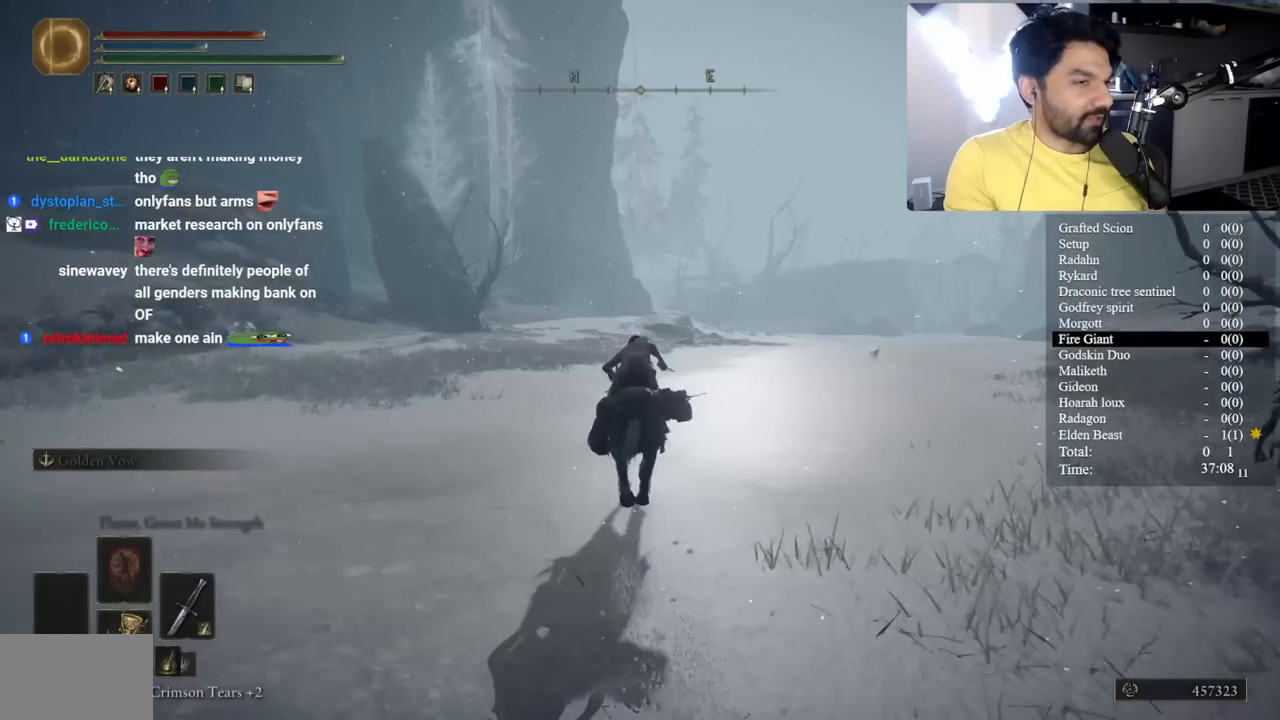
{"buttons": [], "left_stick": "center", "right_stick": "center", "events": [[167, "right_stick", "right"], [233, "right_stick", "center"], [300, "B", "up"]]}
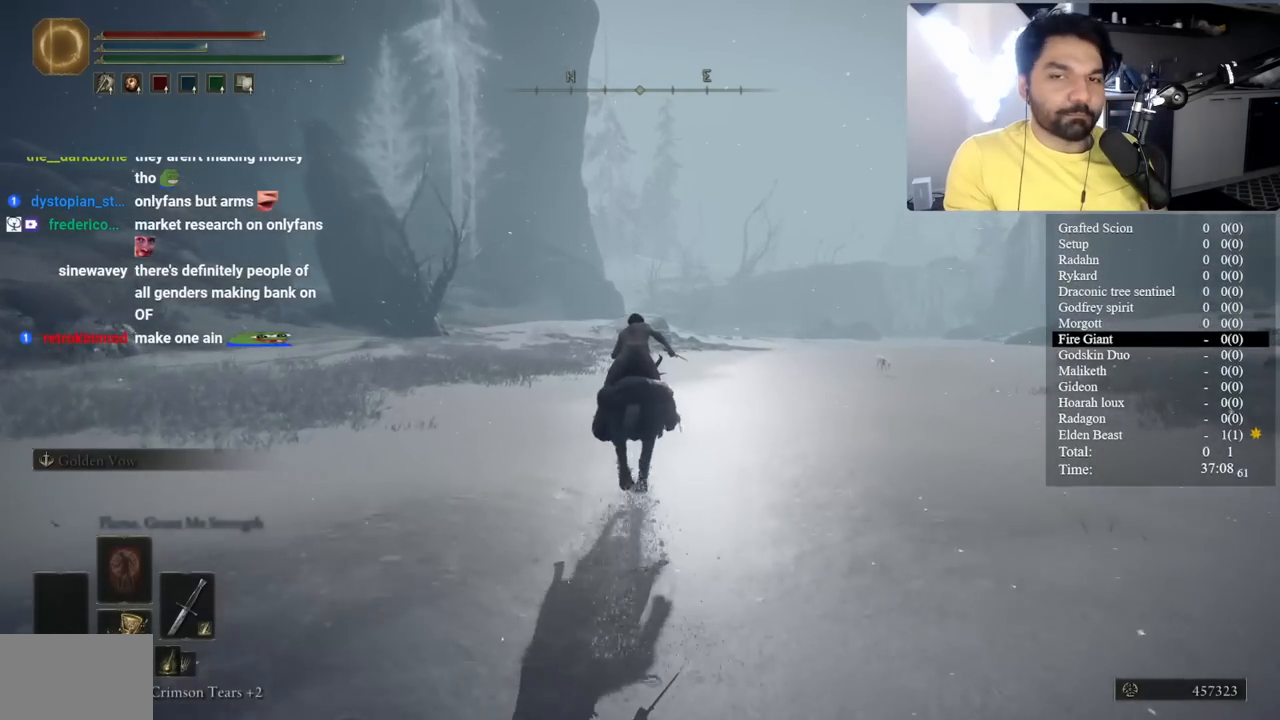
{"buttons": [], "left_stick": "center", "right_stick": "center", "events": []}
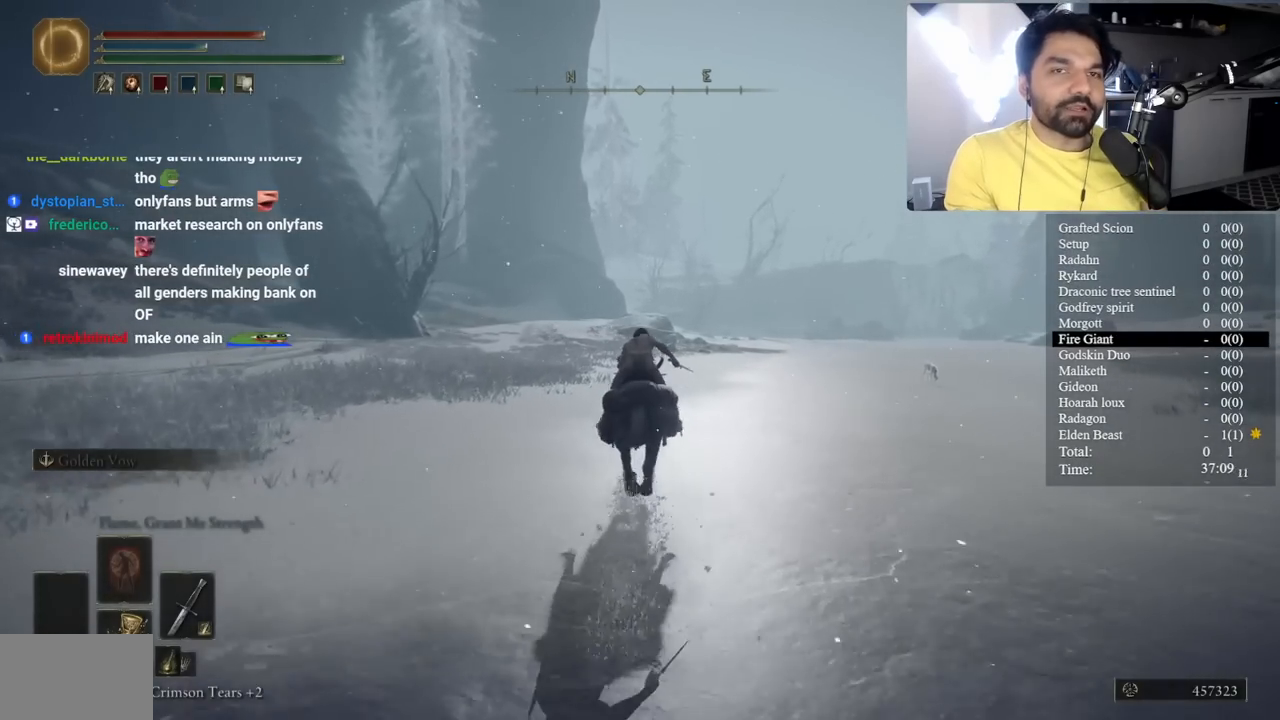
{"buttons": ["B"], "left_stick": "center", "right_stick": "right", "events": [[333, "B", "down"], [500, "right_stick", "right"]]}
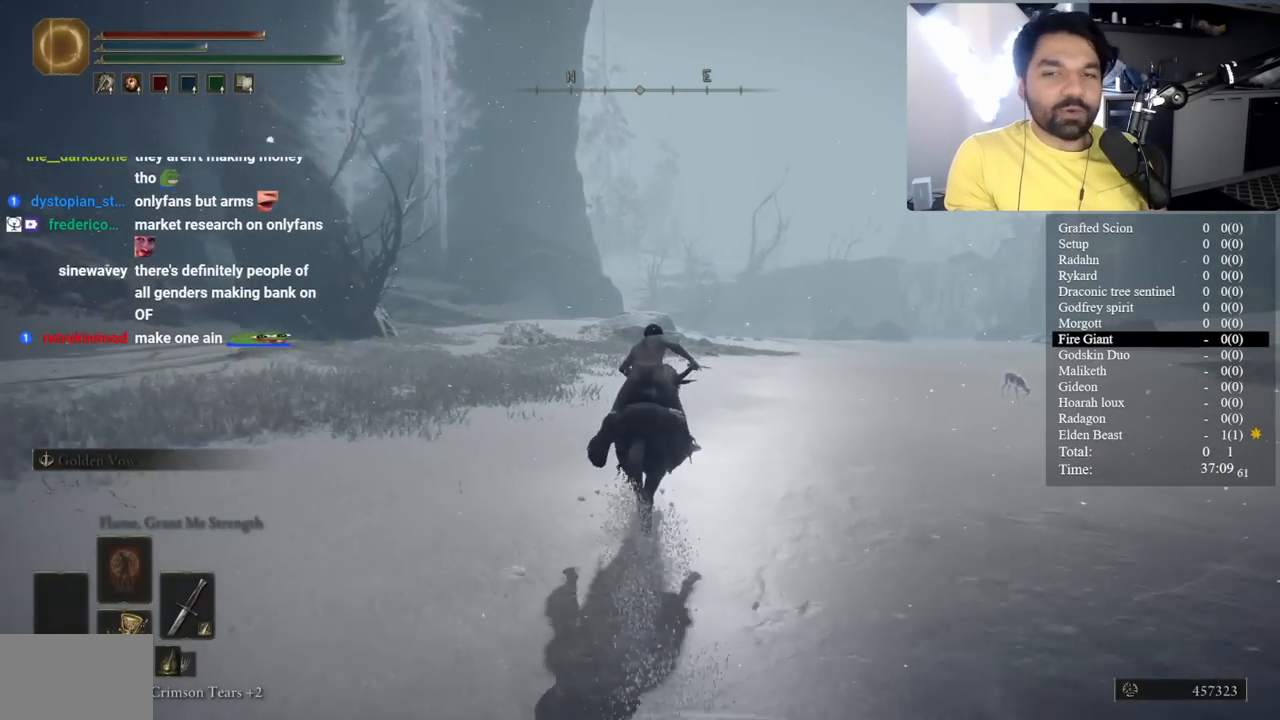
{"buttons": ["B"], "left_stick": "center", "right_stick": "center", "events": [[50, "right_stick", "center"]]}
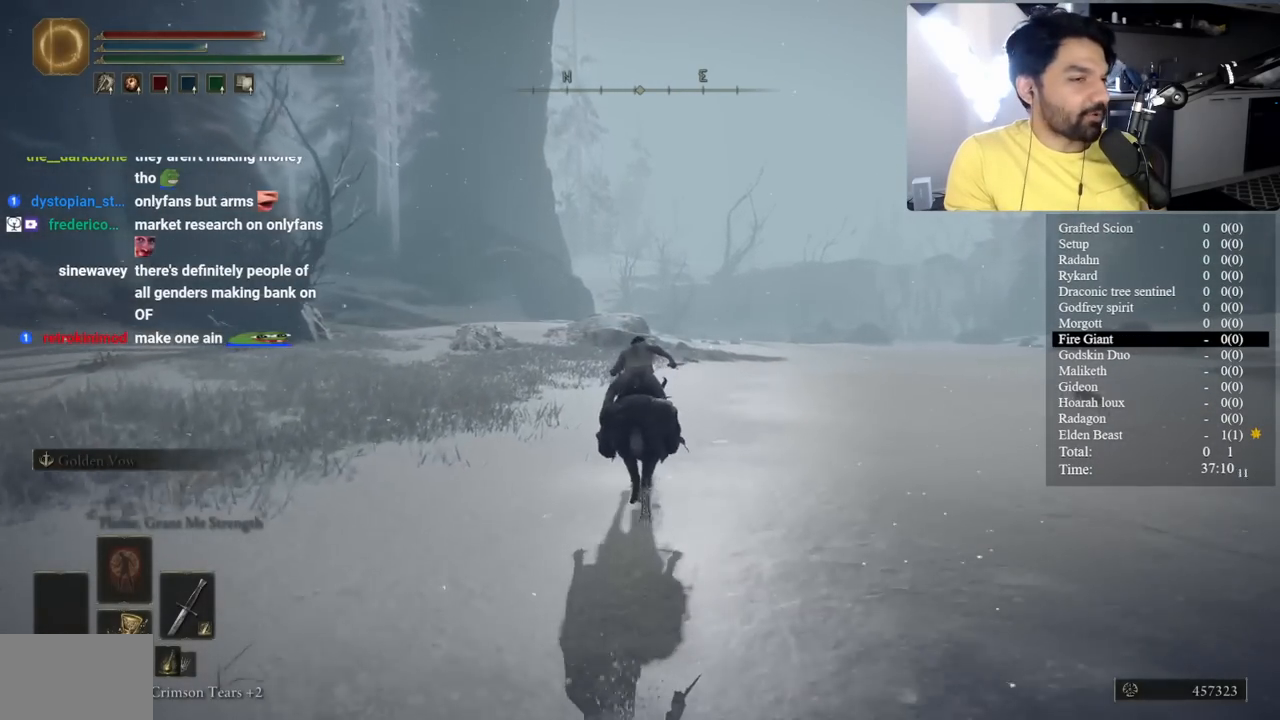
{"buttons": ["B"], "left_stick": "center", "right_stick": "center", "events": [[50, "B", "up"], [500, "B", "down"]]}
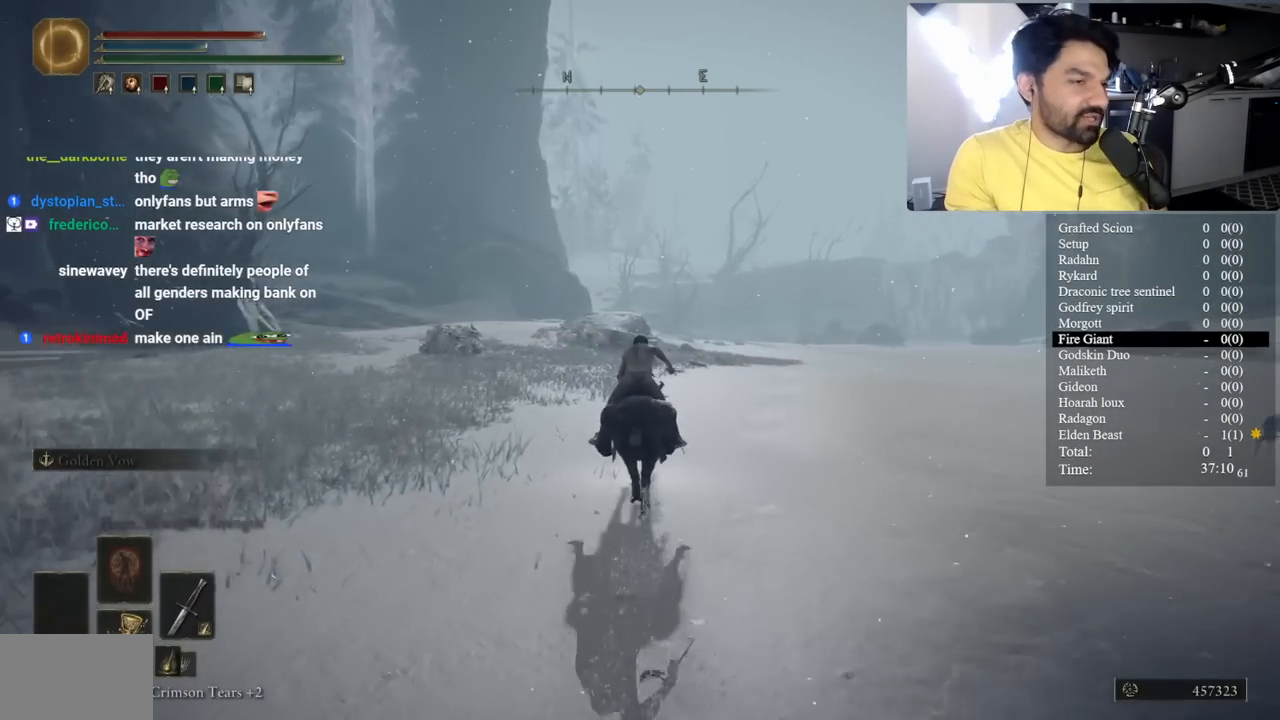
{"buttons": ["B"], "left_stick": "center", "right_stick": "center", "events": []}
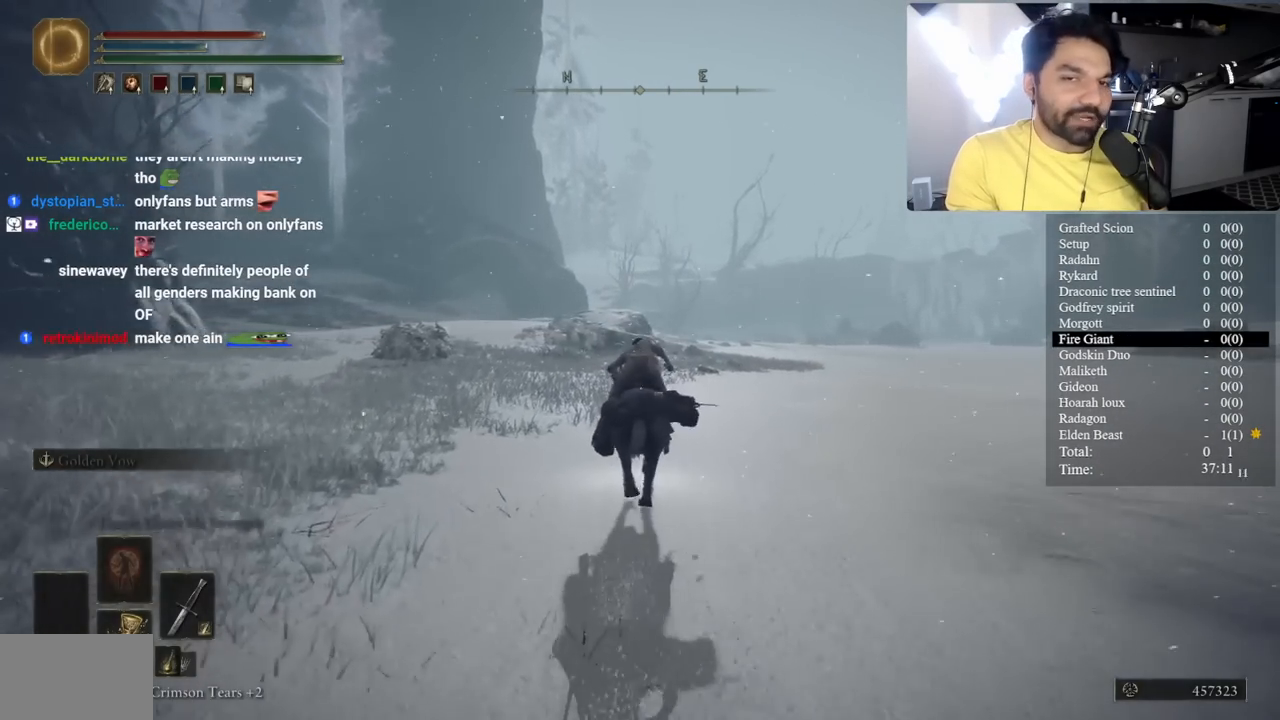
{"buttons": ["B"], "left_stick": "center", "right_stick": "center", "events": [[317, "right_stick", "down"], [383, "right_stick", "center"]]}
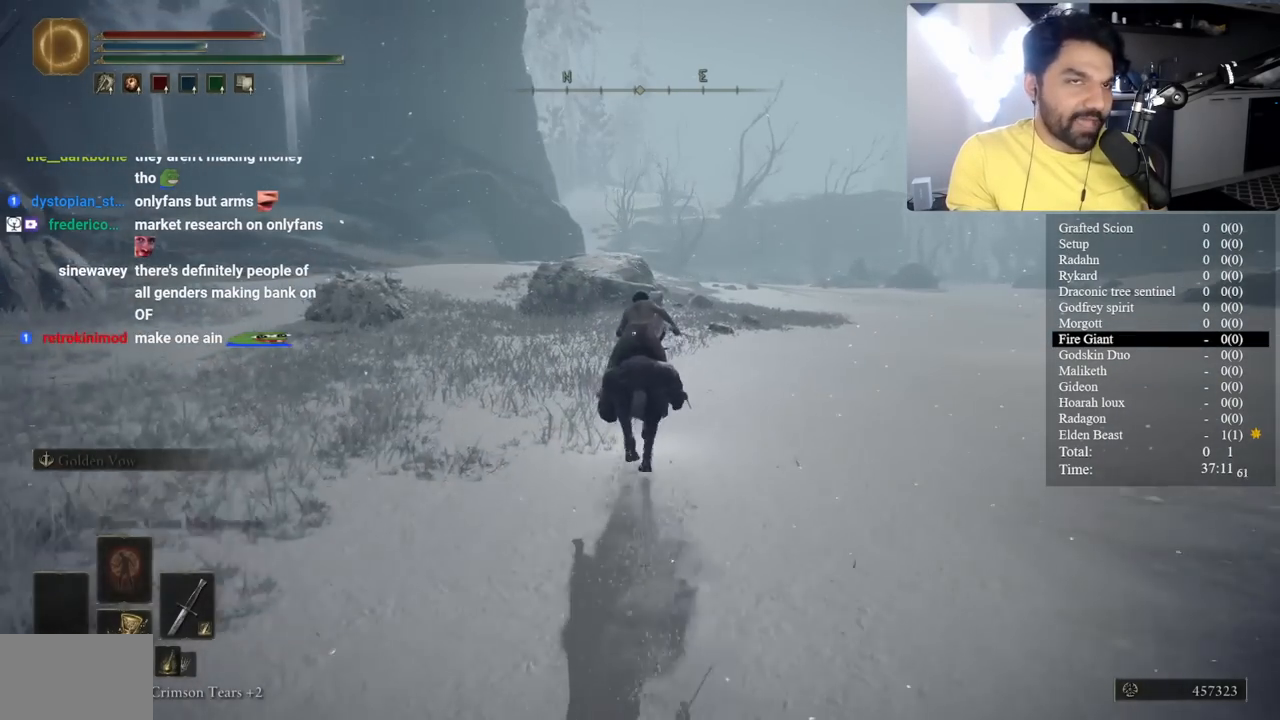
{"buttons": ["B"], "left_stick": "center", "right_stick": "center", "events": [[217, "B", "up"], [433, "B", "down"]]}
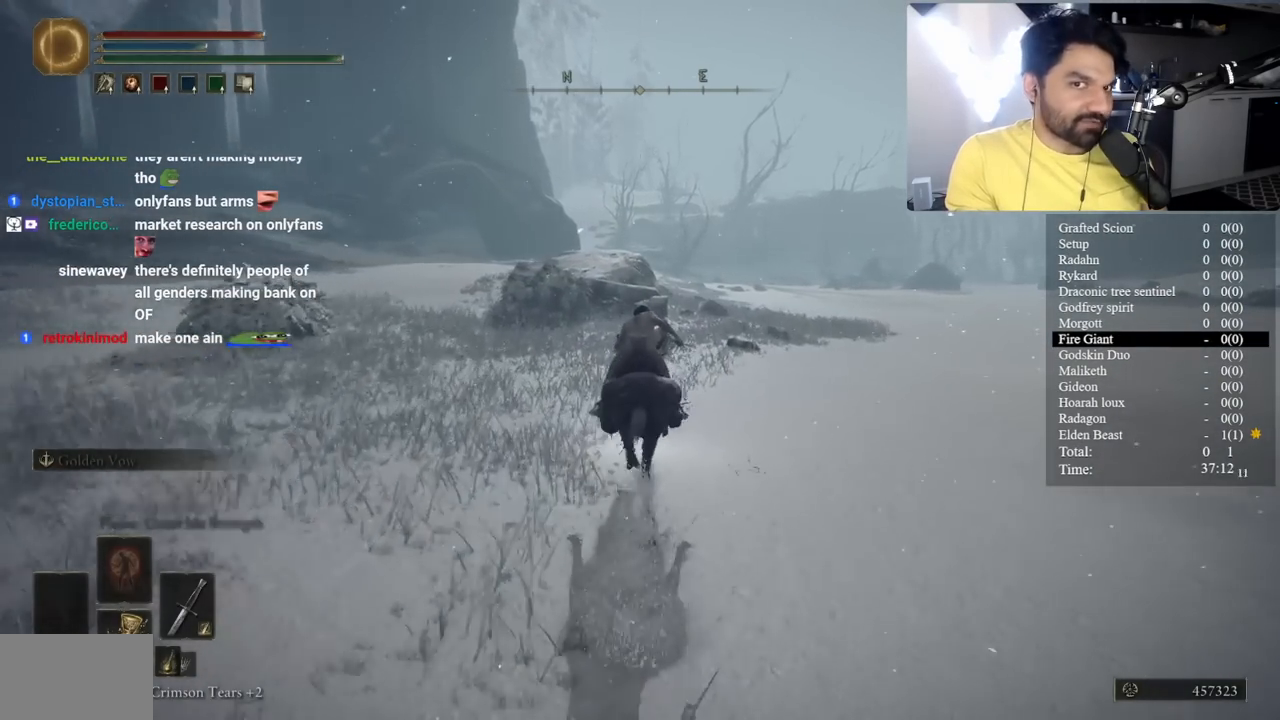
{"buttons": ["B"], "left_stick": "center", "right_stick": "center", "events": []}
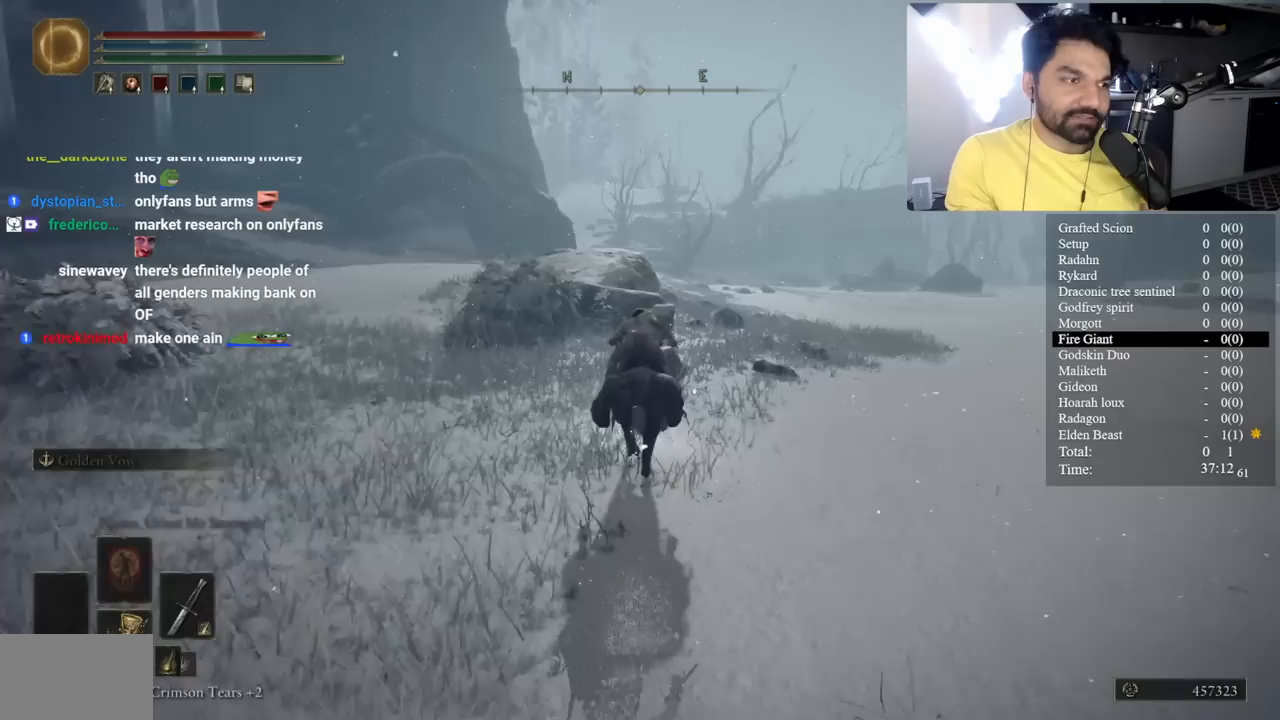
{"buttons": ["B"], "left_stick": "center", "right_stick": "center", "events": []}
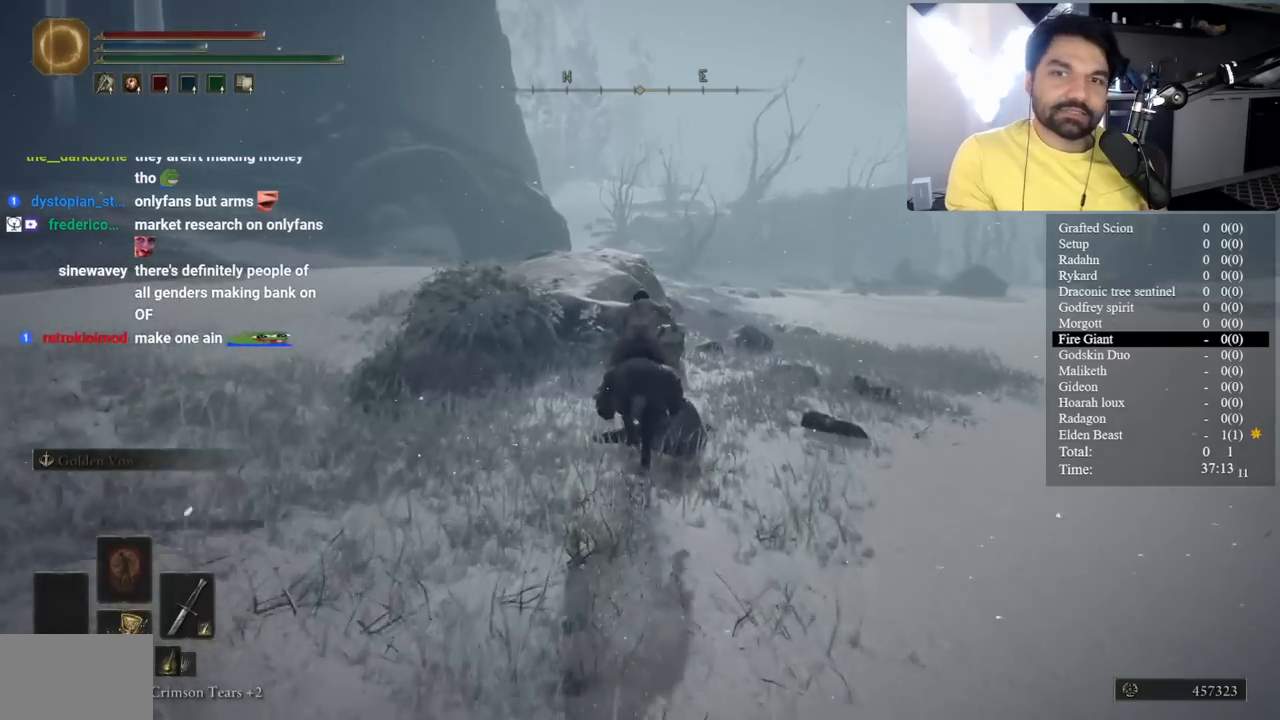
{"buttons": ["B"], "left_stick": "center", "right_stick": "center", "events": [[183, "right_stick", "left"], [267, "right_stick", "center"]]}
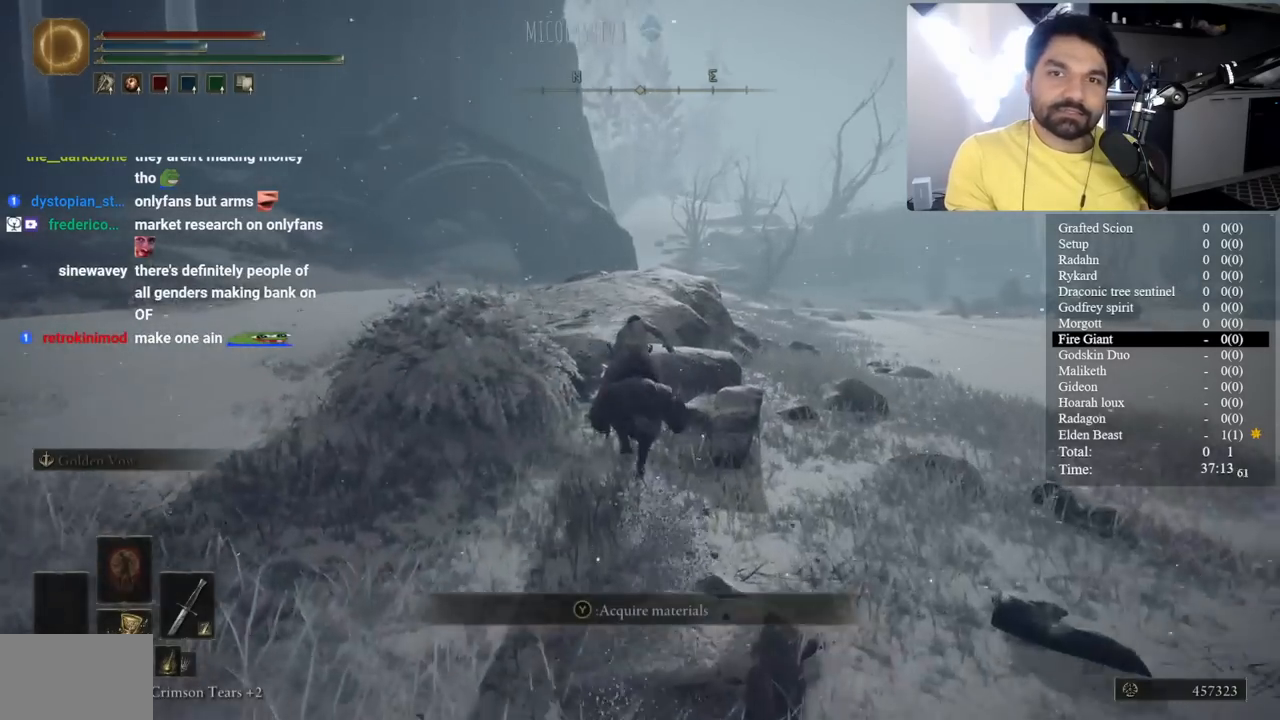
{"buttons": [], "left_stick": "center", "right_stick": "center", "events": [[233, "B", "up"]]}
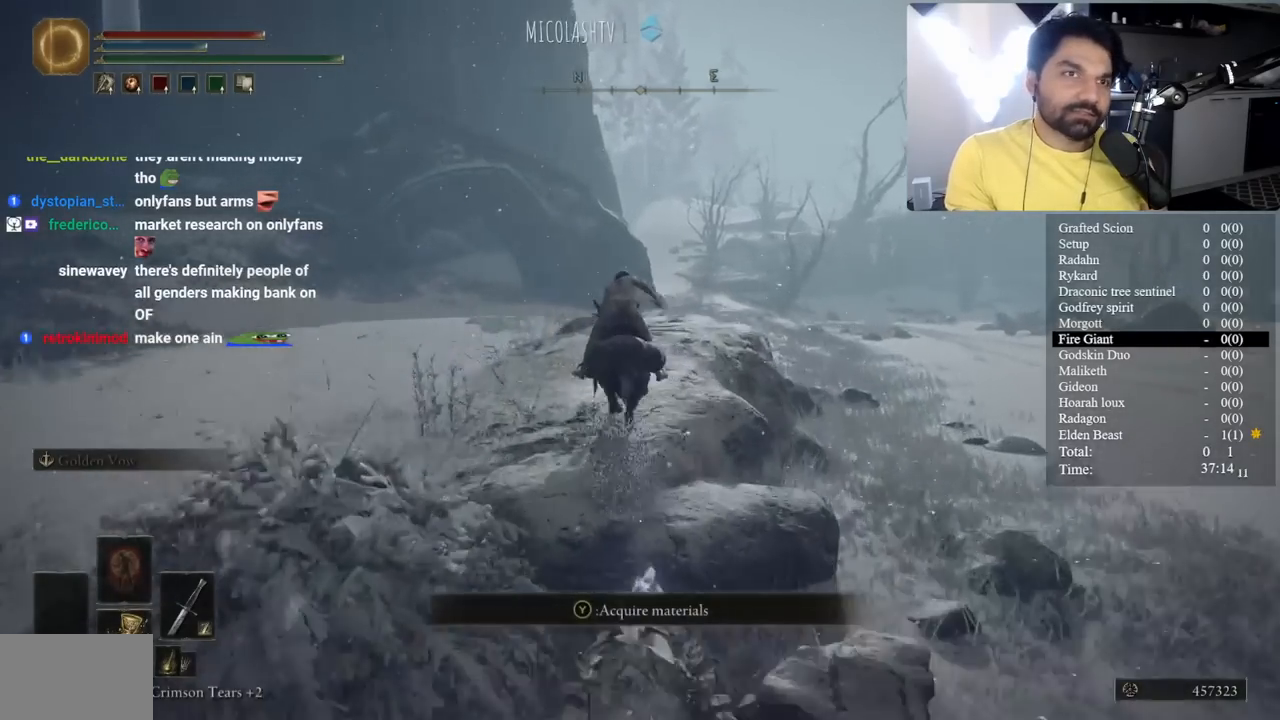
{"buttons": ["B"], "left_stick": "center", "right_stick": "center", "events": [[17, "B", "down"], [250, "right_stick", "right"], [317, "right_stick", "center"]]}
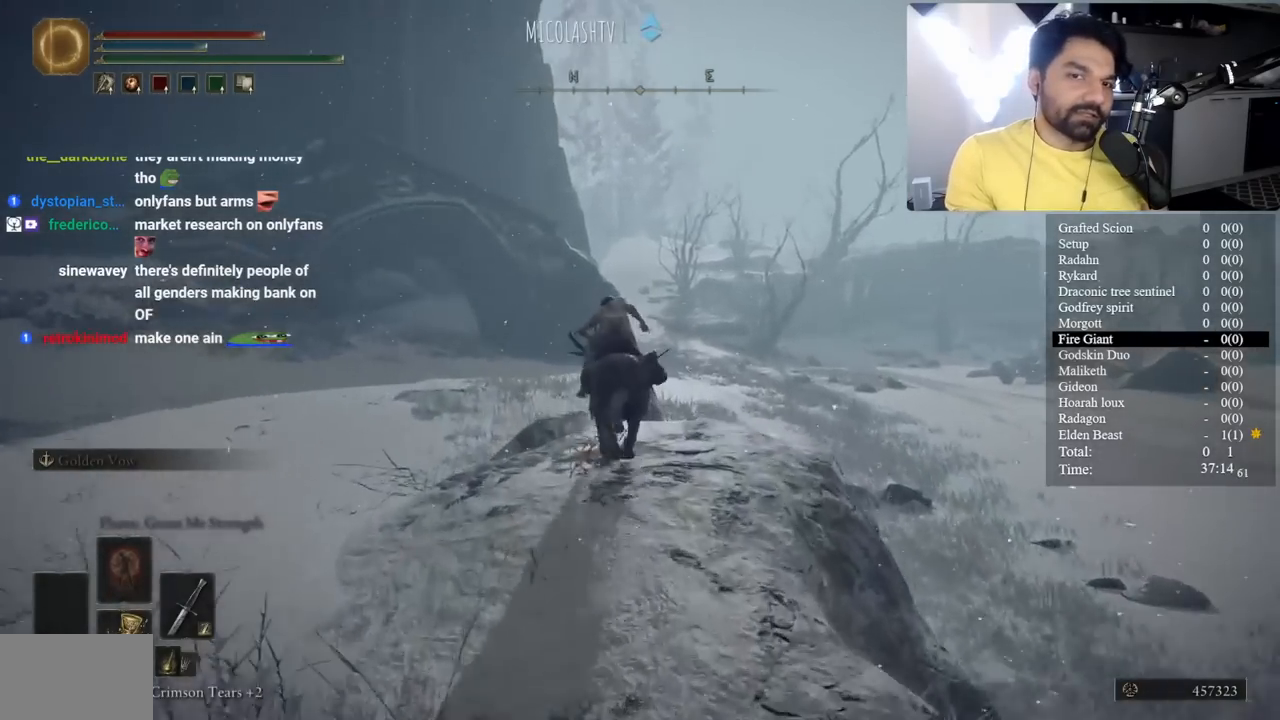
{"buttons": ["B"], "left_stick": "center", "right_stick": "center", "events": []}
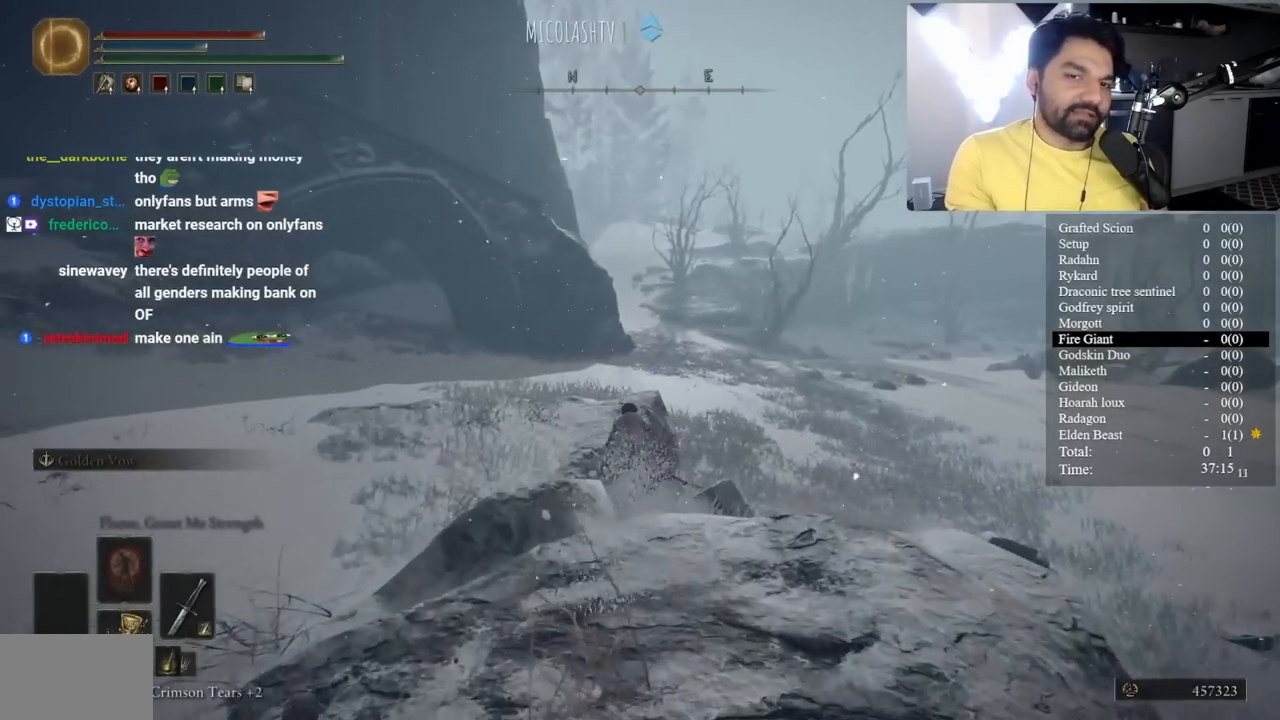
{"buttons": ["B"], "left_stick": "center", "right_stick": "center", "events": [[233, "B", "up"], [267, "right_stick", "right"], [317, "right_stick", "center"], [483, "B", "down"]]}
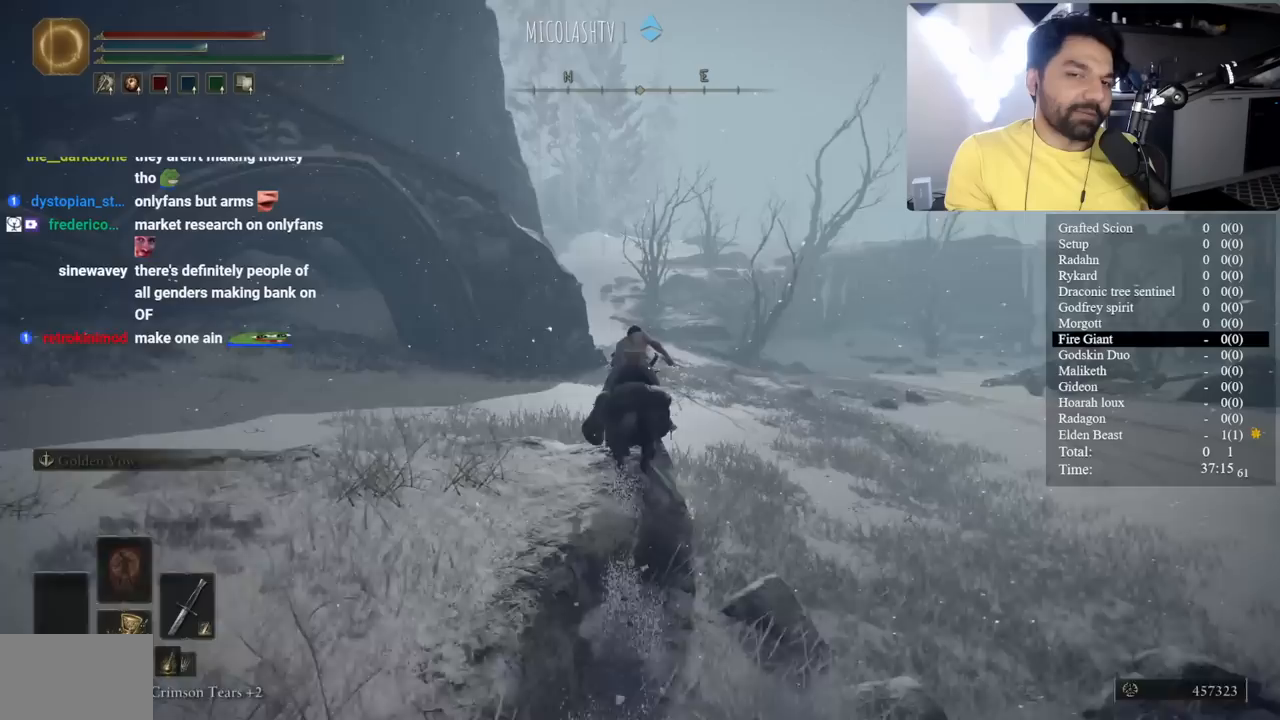
{"buttons": ["B"], "left_stick": "center", "right_stick": "center", "events": []}
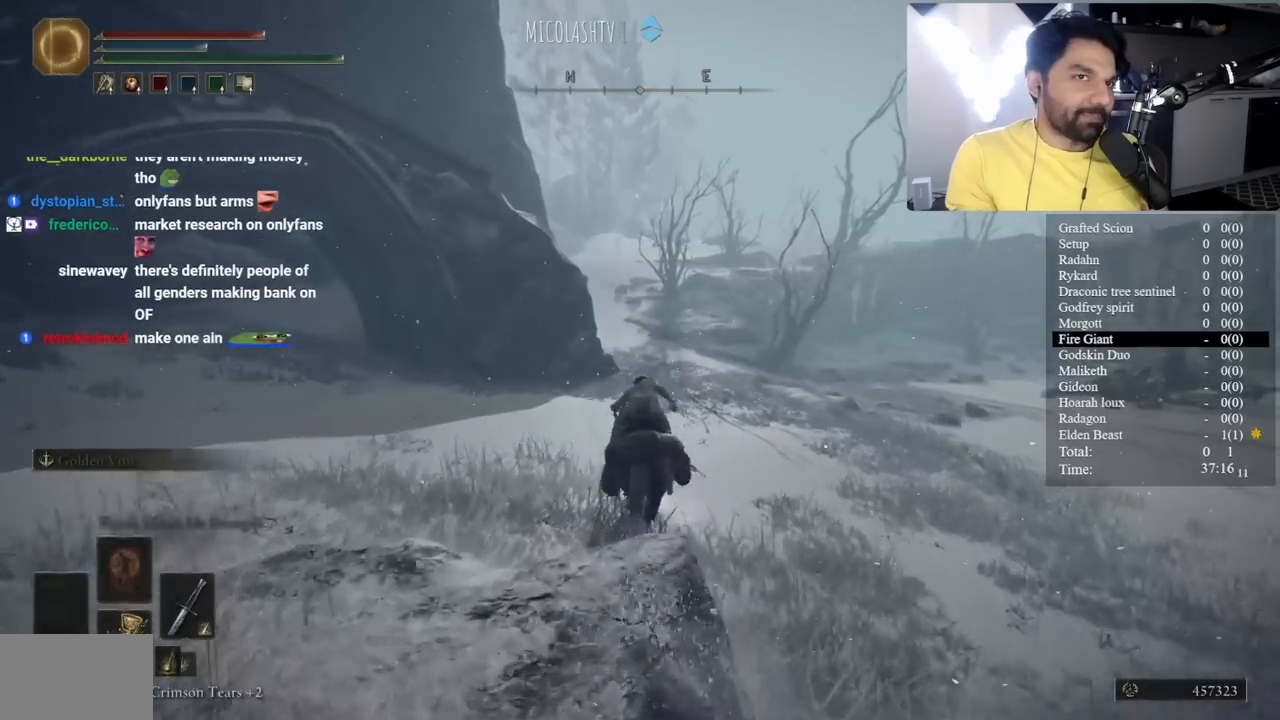
{"buttons": ["B"], "left_stick": "center", "right_stick": "center", "events": [[217, "B", "up"], [417, "B", "down"]]}
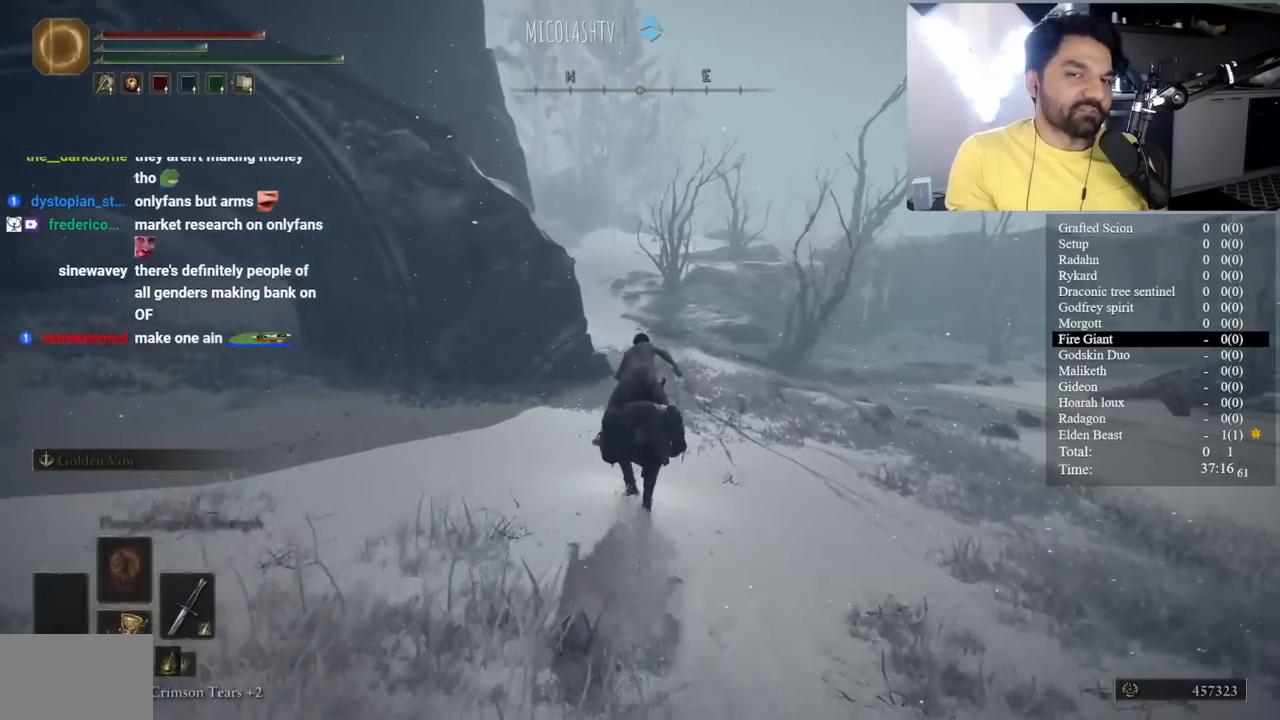
{"buttons": ["B"], "left_stick": "center", "right_stick": "center", "events": []}
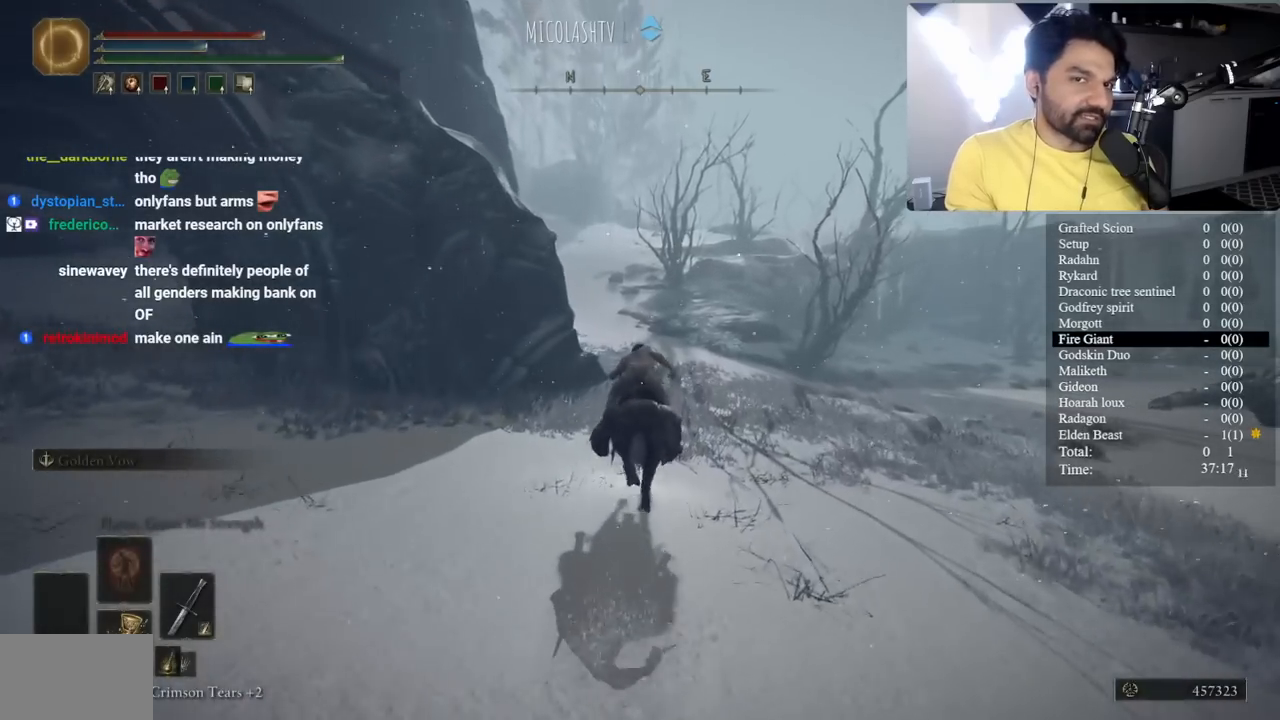
{"buttons": ["B"], "left_stick": "center", "right_stick": "center", "events": []}
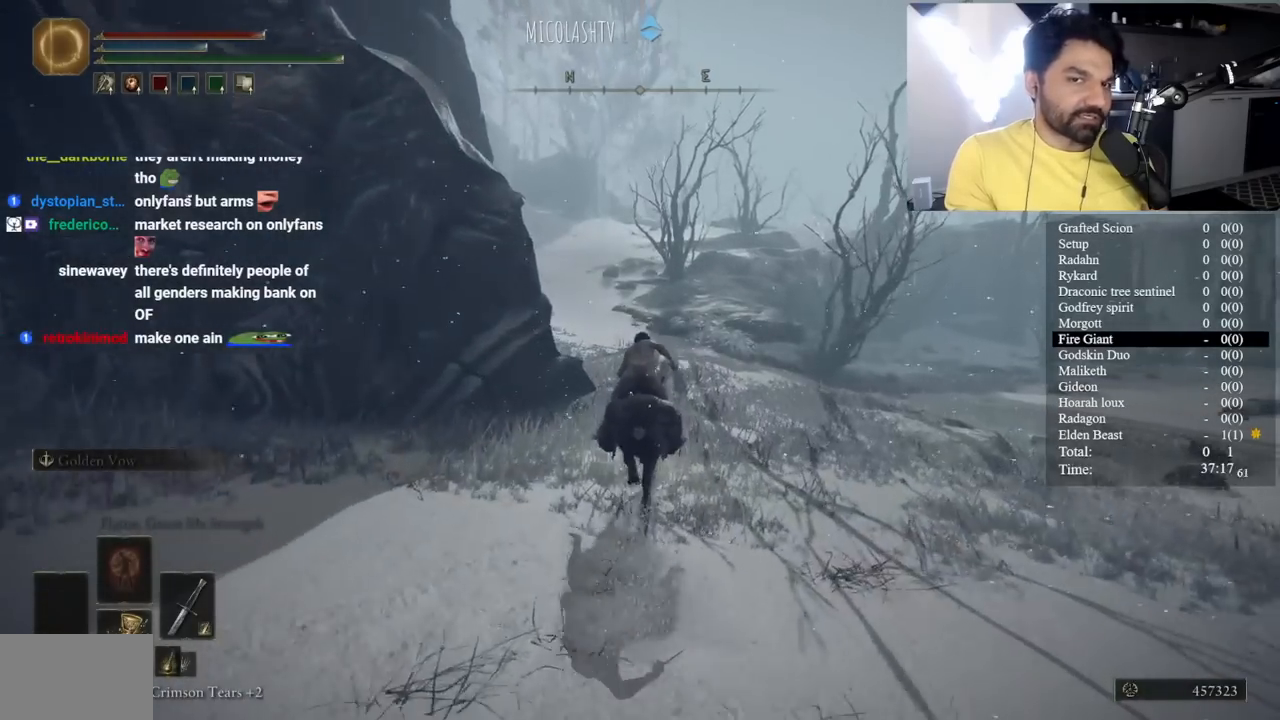
{"buttons": ["B"], "left_stick": "center", "right_stick": "center", "events": []}
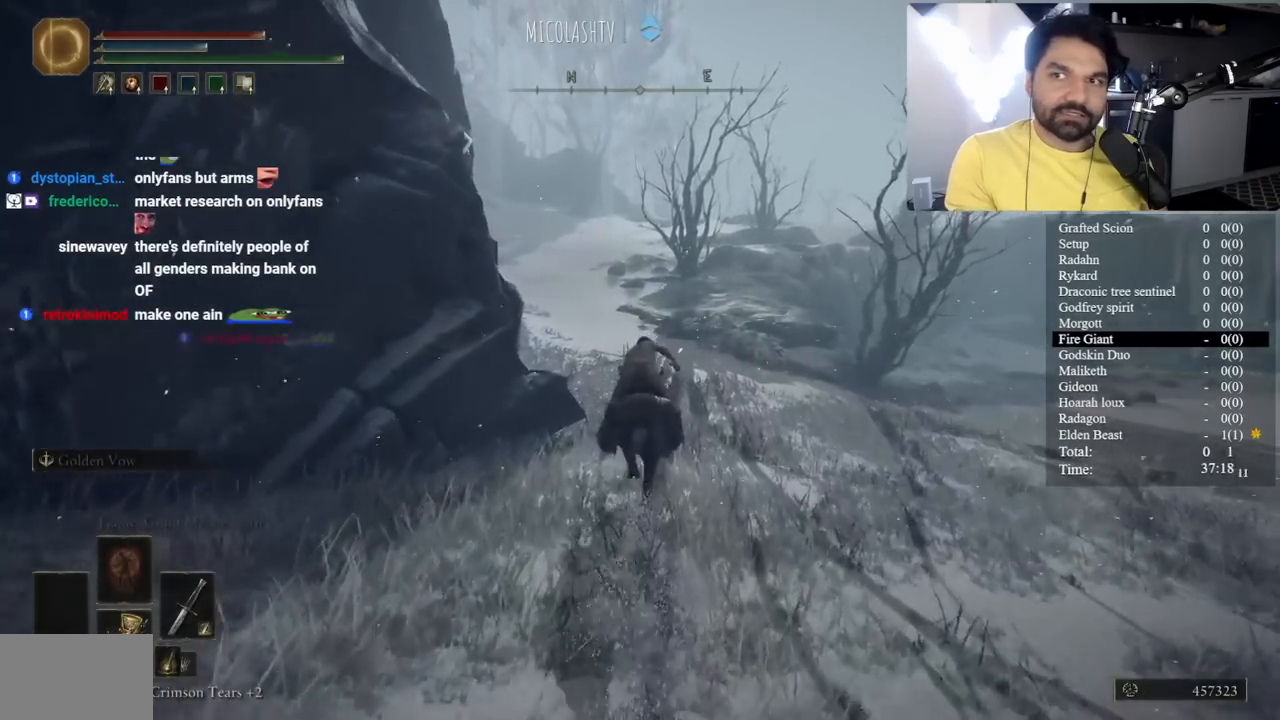
{"buttons": [], "left_stick": "center", "right_stick": "center", "events": [[133, "right_stick", "left"], [217, "B", "up"], [233, "right_stick", "center"]]}
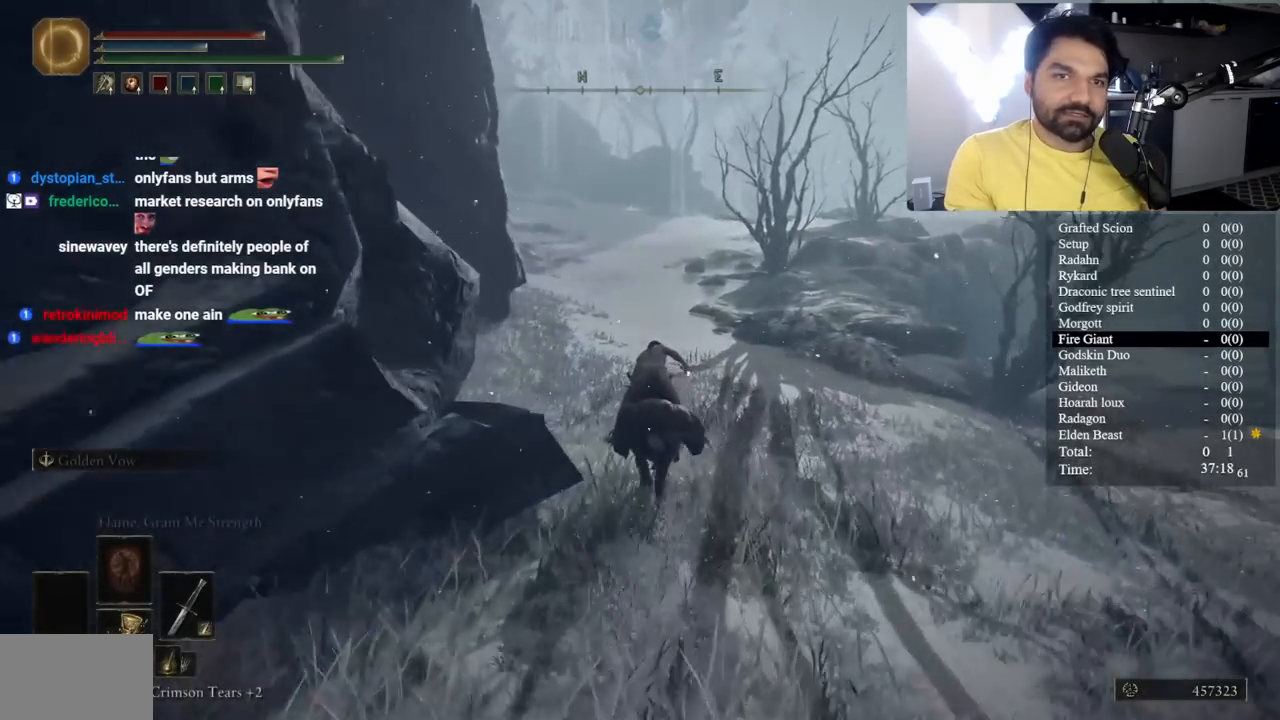
{"buttons": [], "left_stick": "center", "right_stick": "center", "events": []}
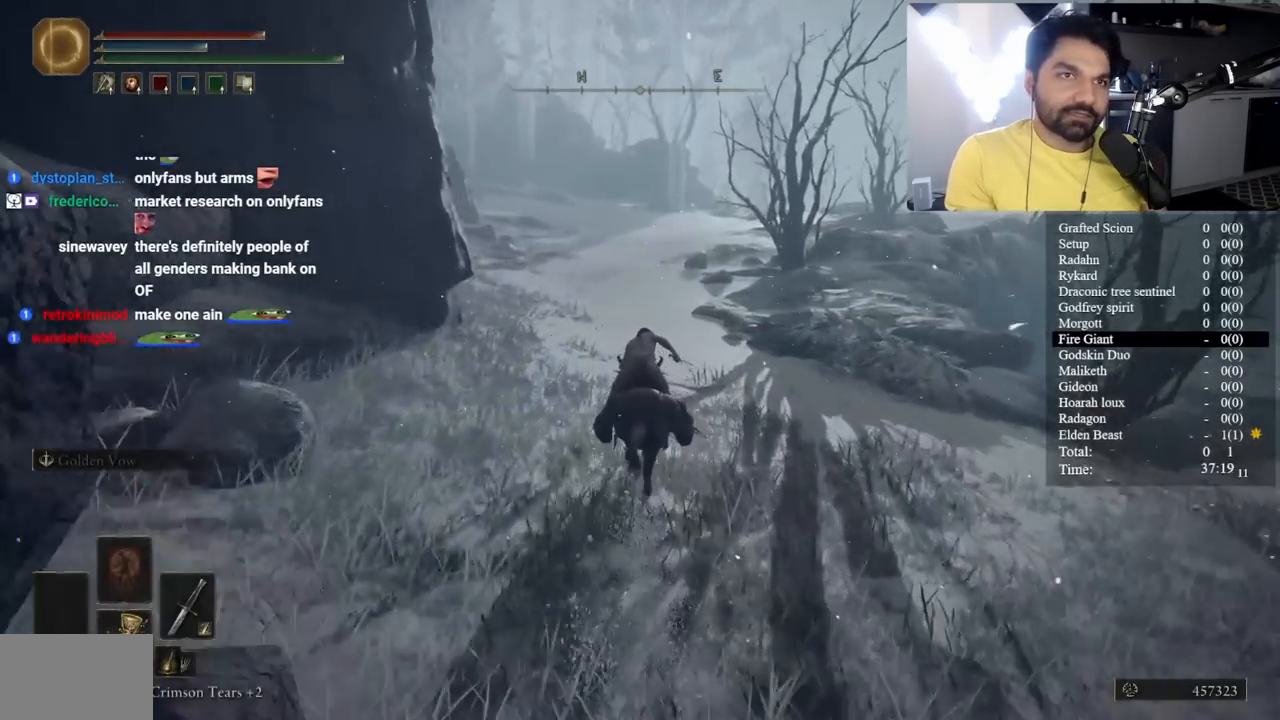
{"buttons": [], "left_stick": "center", "right_stick": "center", "events": [[317, "right_stick", "right"], [367, "right_stick", "center"]]}
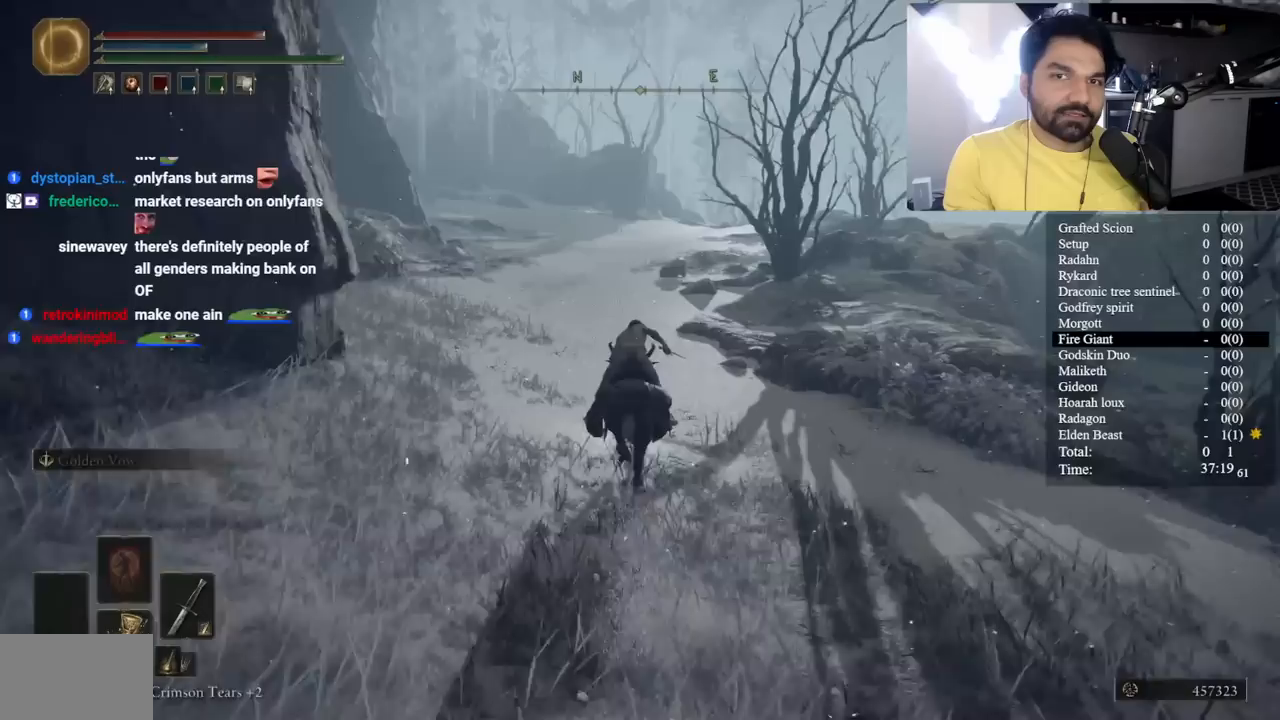
{"buttons": [], "left_stick": "center", "right_stick": "center", "events": []}
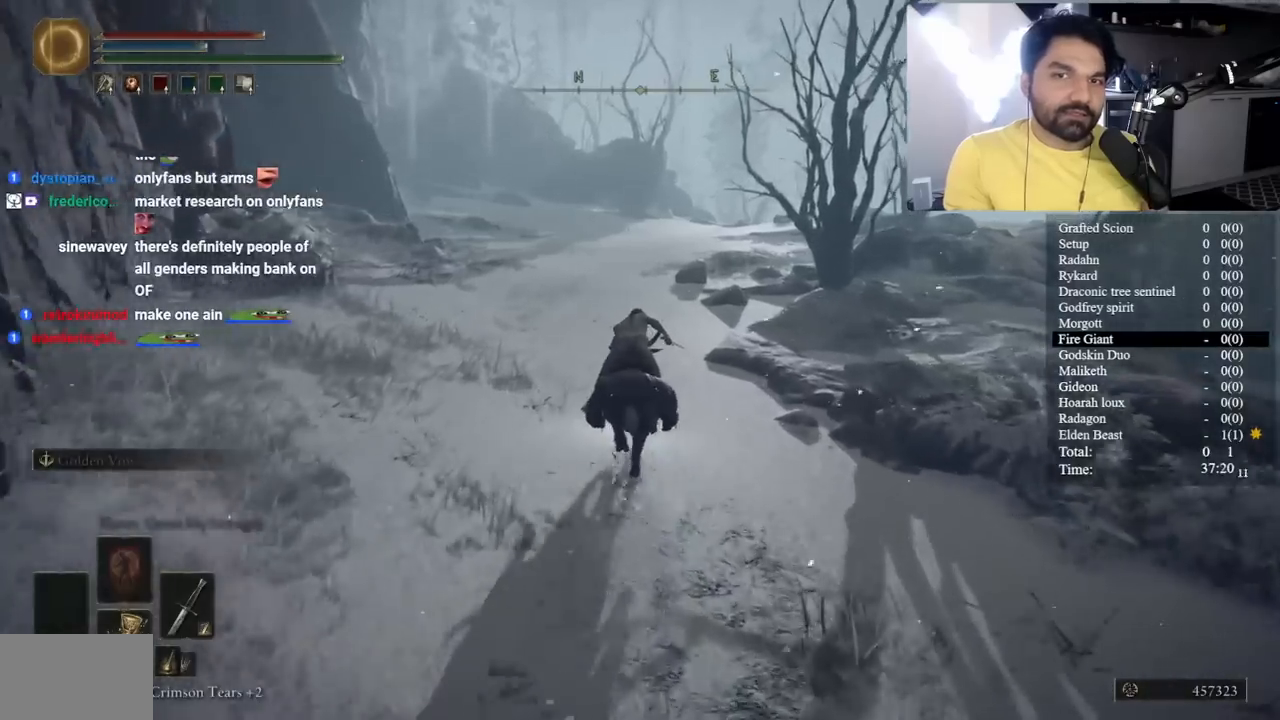
{"buttons": ["B"], "left_stick": "center", "right_stick": "center", "events": [[283, "B", "down"]]}
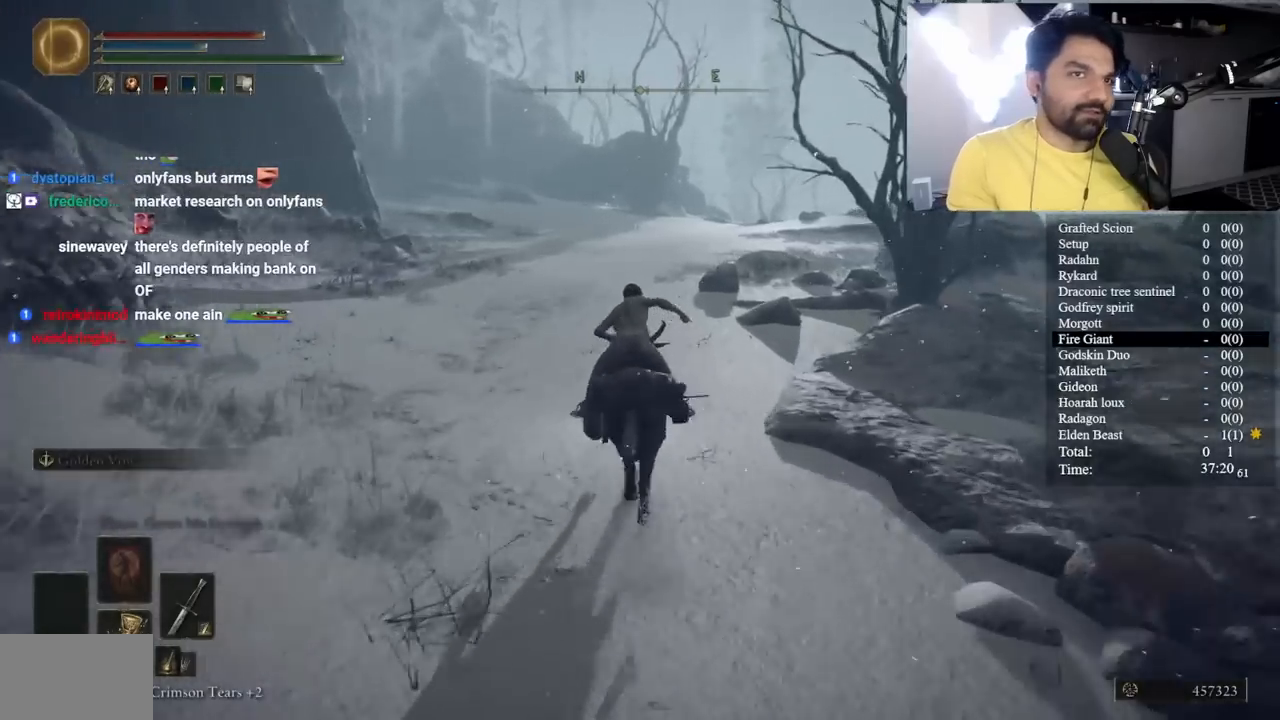
{"buttons": ["B"], "left_stick": "center", "right_stick": "center", "events": [[167, "right_stick", "right"], [250, "right_stick", "center"]]}